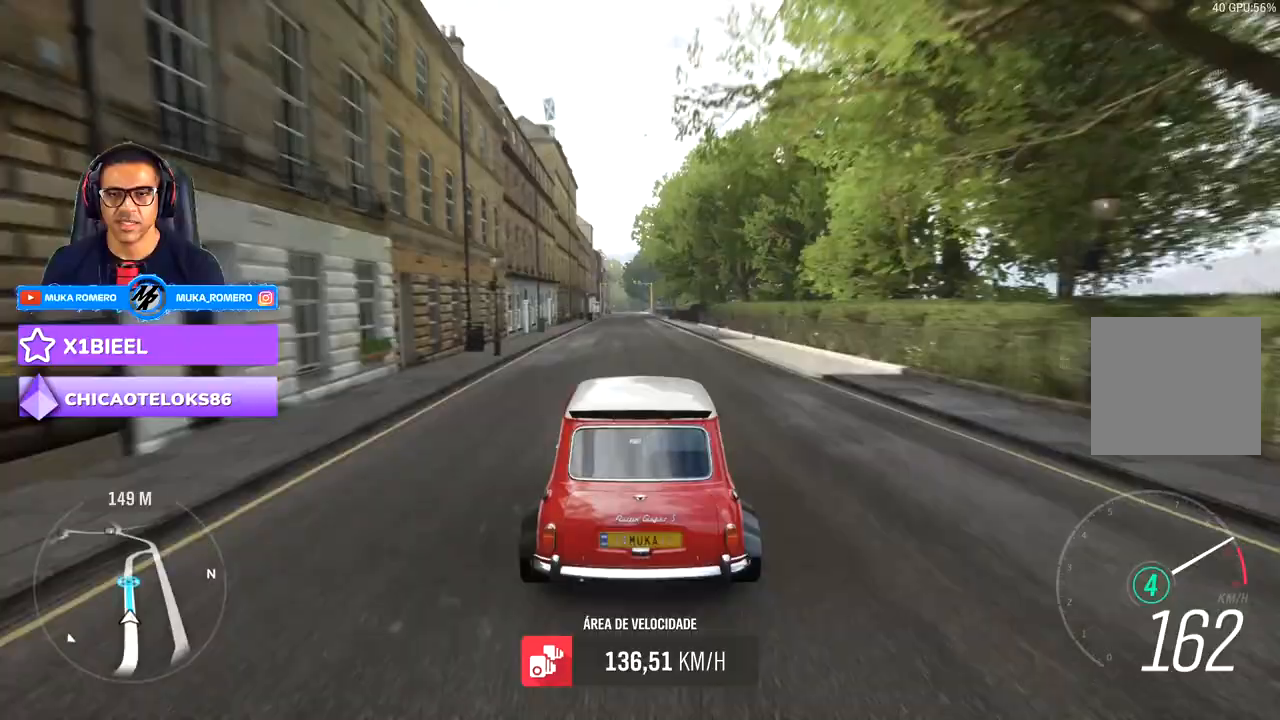
Gameplay with a controller (Xbox layout); each line is a JSON object with the inputs held at the frame after it. "events" lists button and stick changes between this image and that frame as [ms after this image, input, new state], when the widget could be followed in between. Not read: L3.
{"buttons": ["A", "B", "R2"], "left_stick": "center", "right_stick": "center", "events": [[500, "A", "down"], [500, "B", "down"]]}
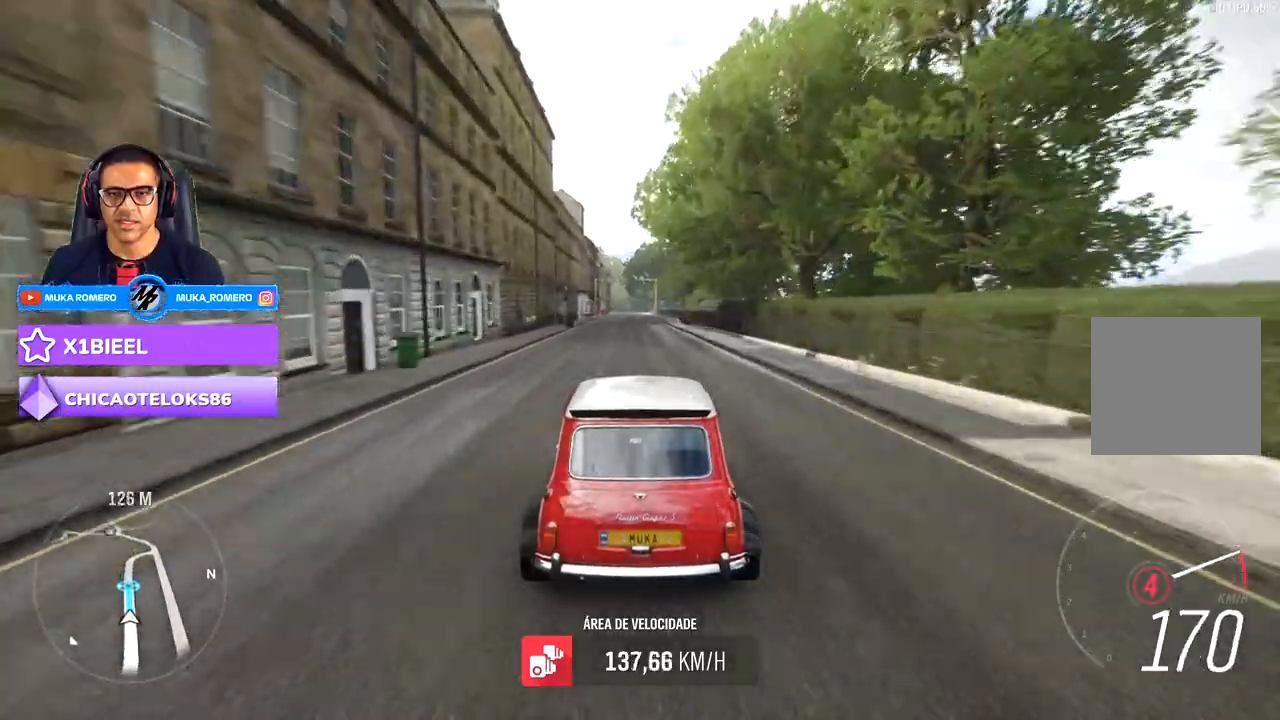
{"buttons": ["R2"], "left_stick": "center", "right_stick": "center", "events": [[117, "A", "up"], [117, "B", "up"]]}
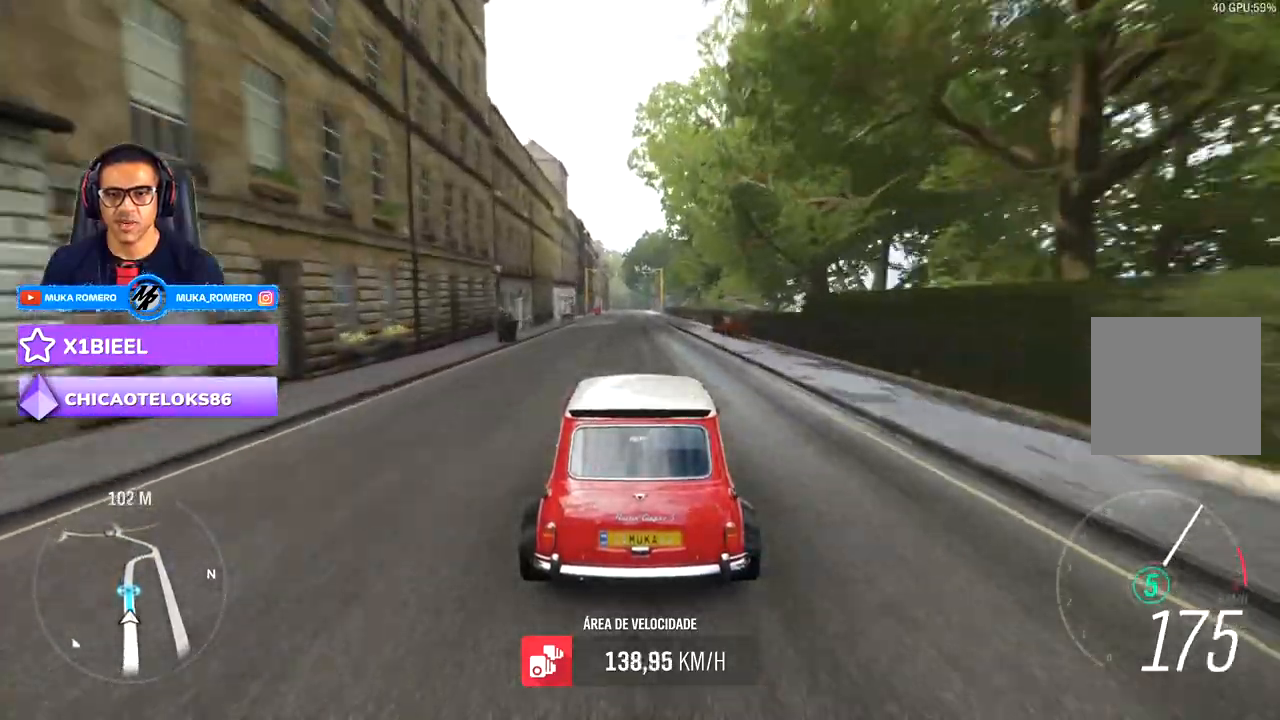
{"buttons": ["R2"], "left_stick": "center", "right_stick": "center", "events": []}
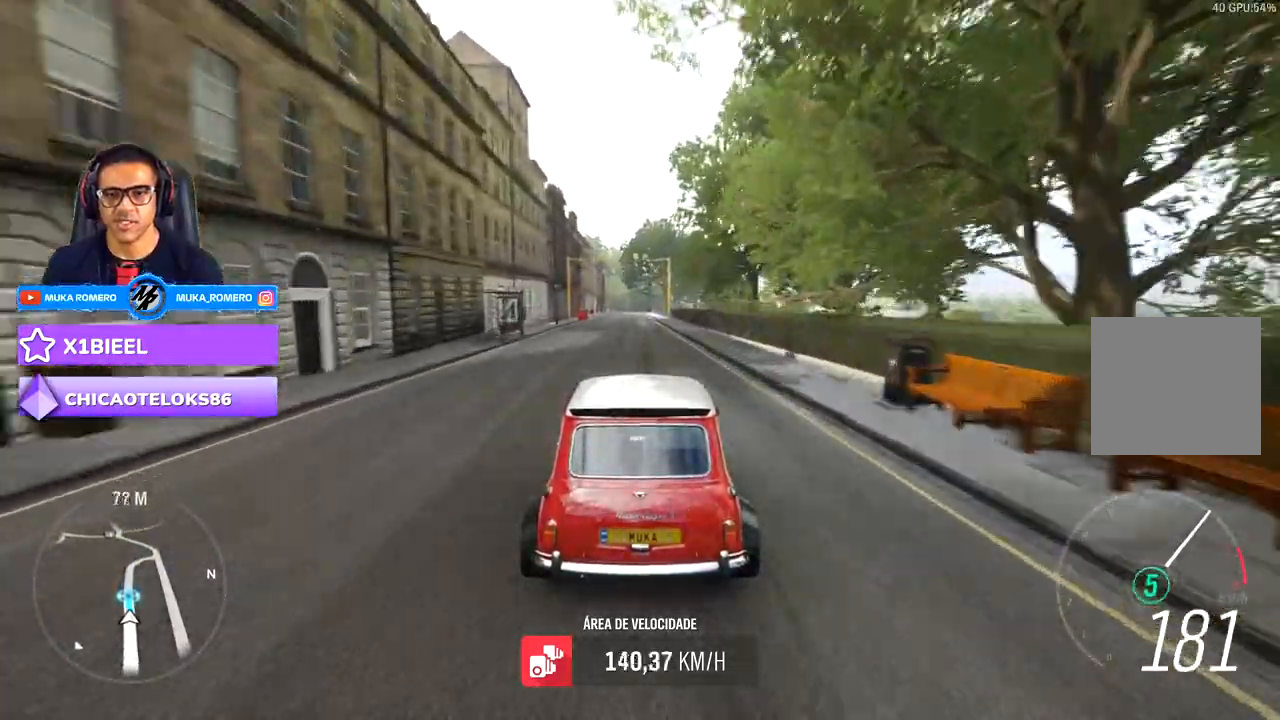
{"buttons": ["R2"], "left_stick": "center", "right_stick": "center", "events": []}
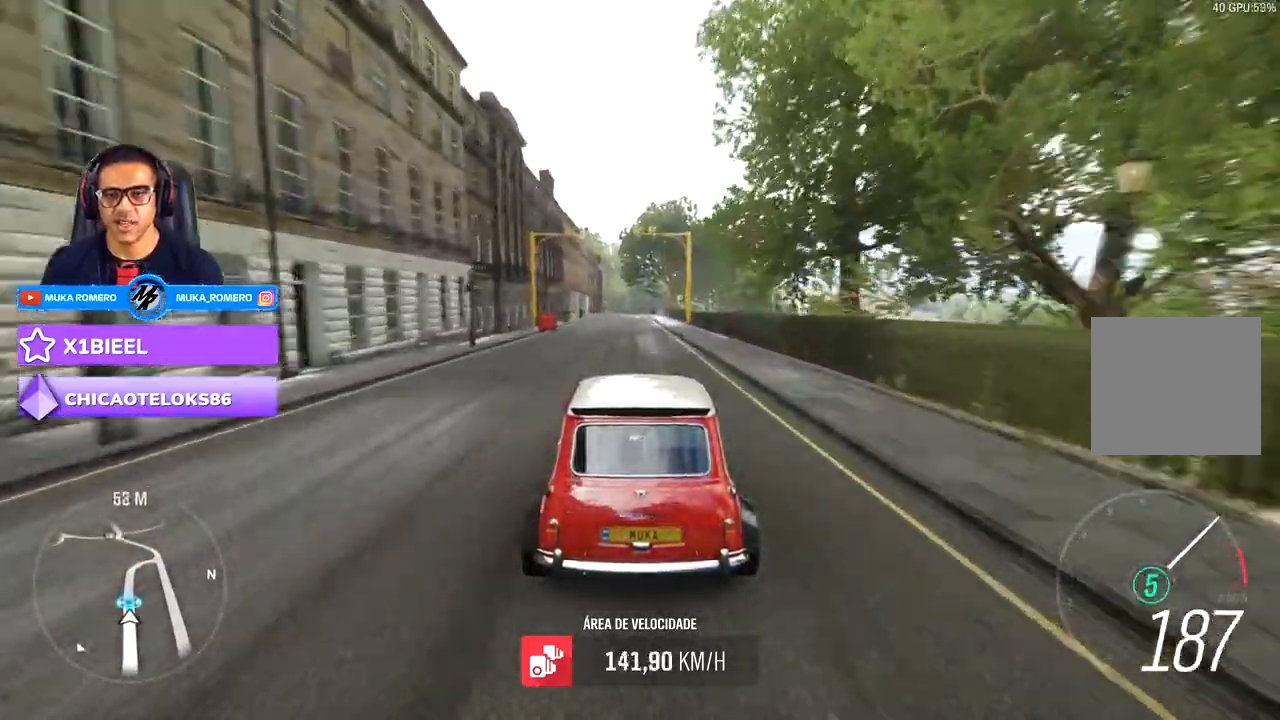
{"buttons": ["R2"], "left_stick": "center", "right_stick": "center", "events": []}